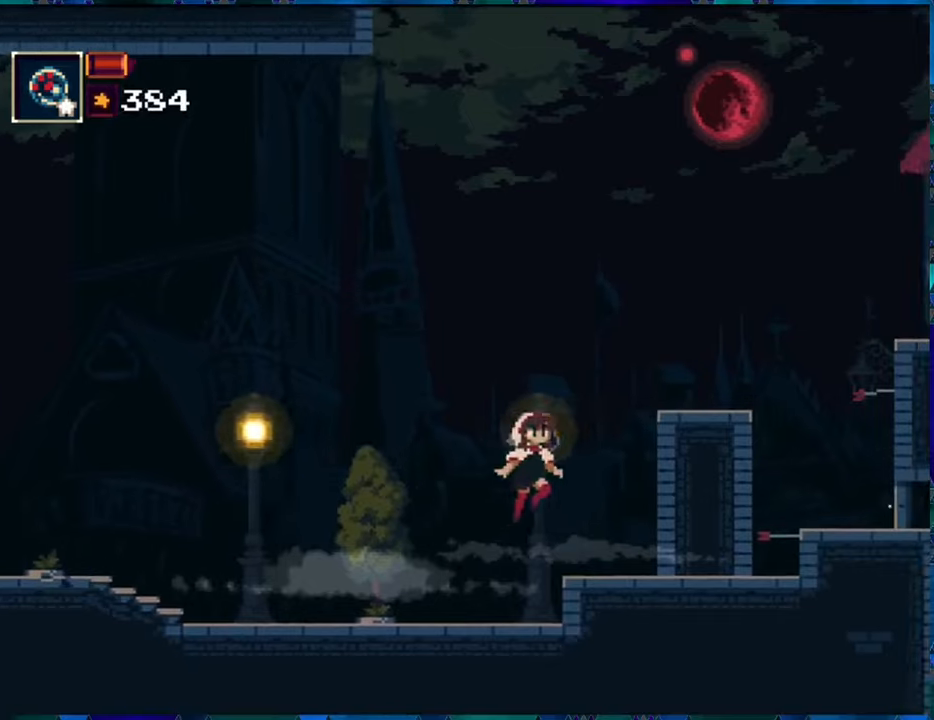
Gameplay with a controller (Nintendo layout); each line is a JSON object with the inputs held at the frame after it. "events" lists button and stick changes between this image and that frame as [ms after this image, input, new state], when the widget could be followed in between. Not read: L3 R3.
{"buttons": ["B", "R1", "DPAD_RIGHT"], "left_stick": "center", "right_stick": "center", "events": [[450, "B", "down"]]}
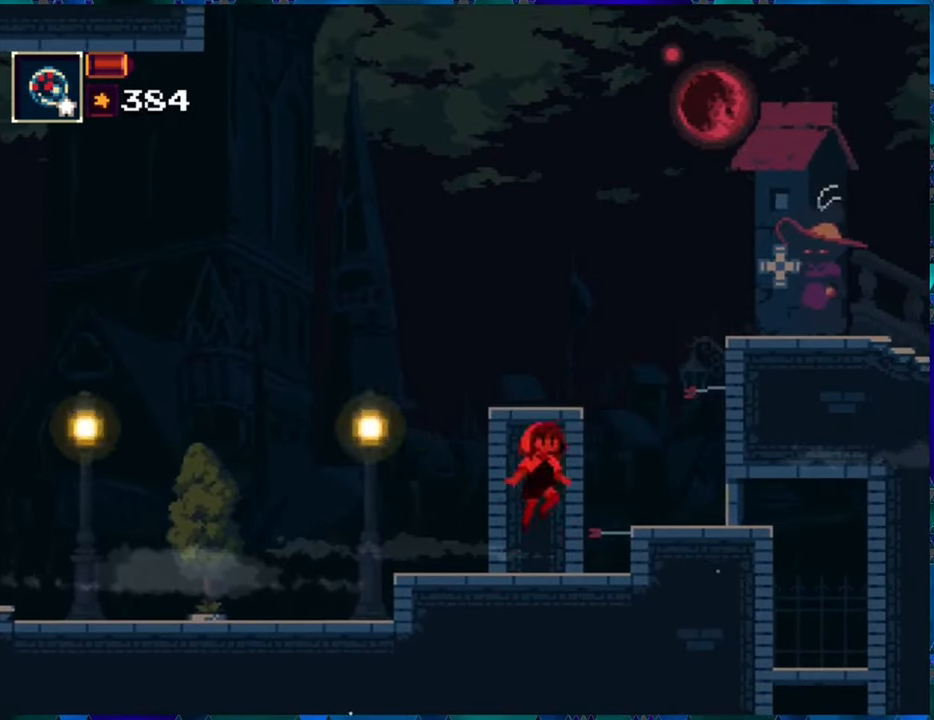
{"buttons": ["R1", "DPAD_LEFT"], "left_stick": "center", "right_stick": "center", "events": [[116, "B", "up"], [266, "DPAD_RIGHT", "up"], [400, "DPAD_LEFT", "down"]]}
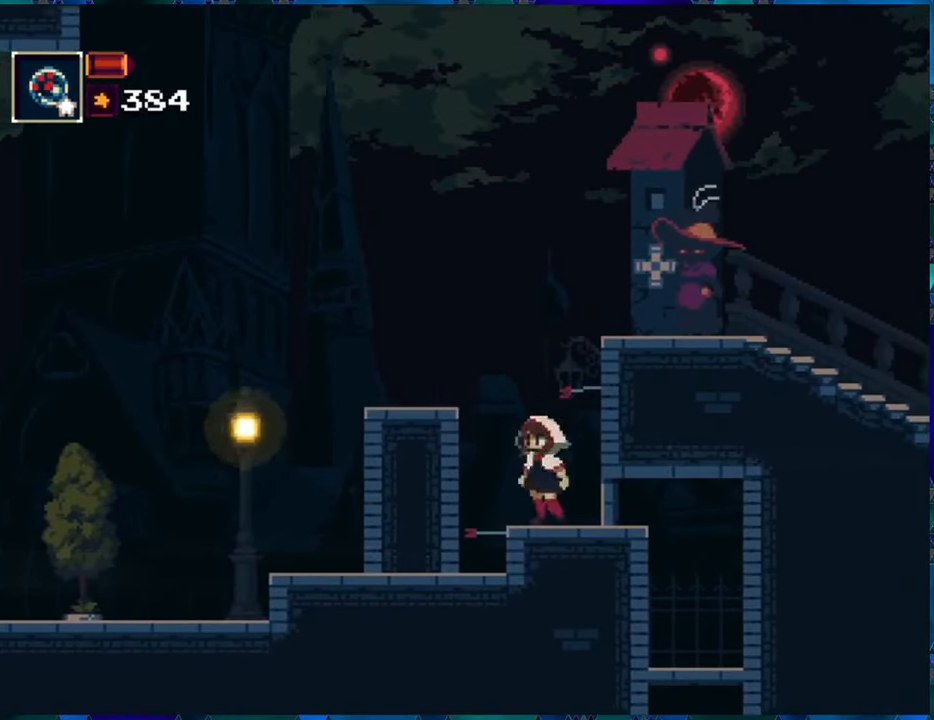
{"buttons": ["R1"], "left_stick": "center", "right_stick": "center", "events": [[33, "B", "down"], [183, "B", "up"], [233, "B", "down"], [366, "DPAD_LEFT", "up"], [400, "B", "up"]]}
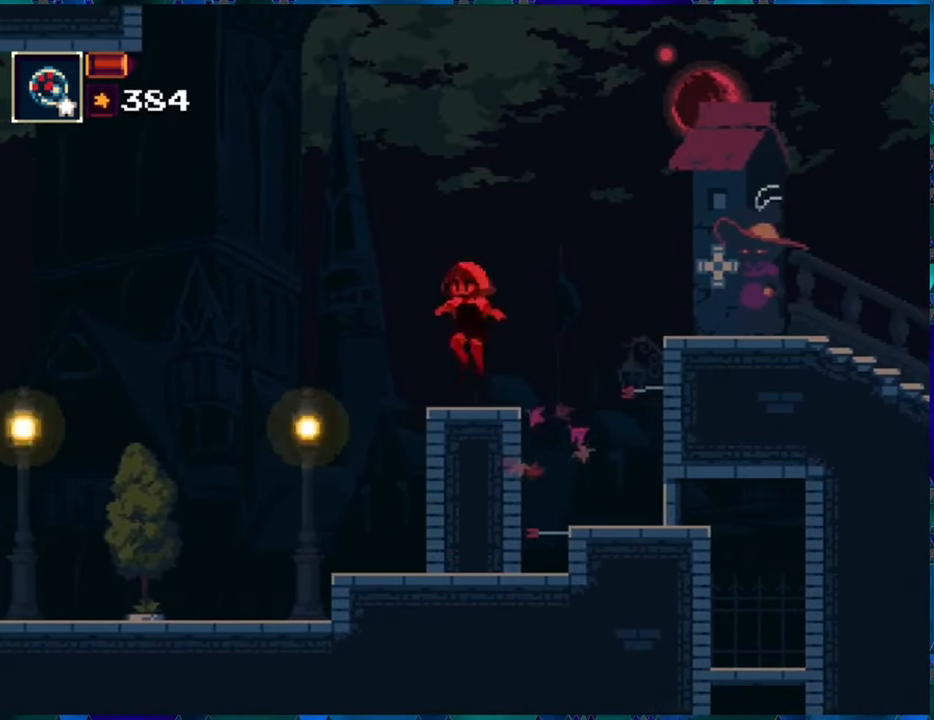
{"buttons": [], "left_stick": "center", "right_stick": "center", "events": [[283, "DPAD_RIGHT", "down"], [383, "B", "down"], [450, "B", "up"], [450, "DPAD_RIGHT", "up"], [450, "R1", "up"]]}
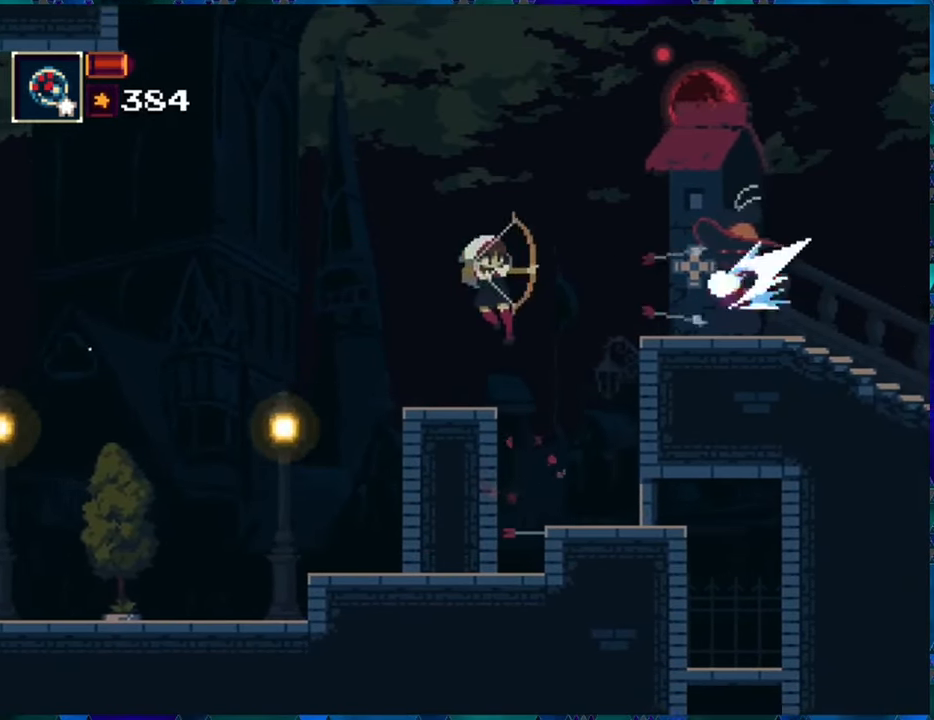
{"buttons": ["R1"], "left_stick": "center", "right_stick": "center", "events": [[16, "R1", "down"], [216, "DPAD_LEFT", "down"], [216, "DPAD_UP", "down"], [250, "DPAD_UP", "up"], [383, "DPAD_LEFT", "up"]]}
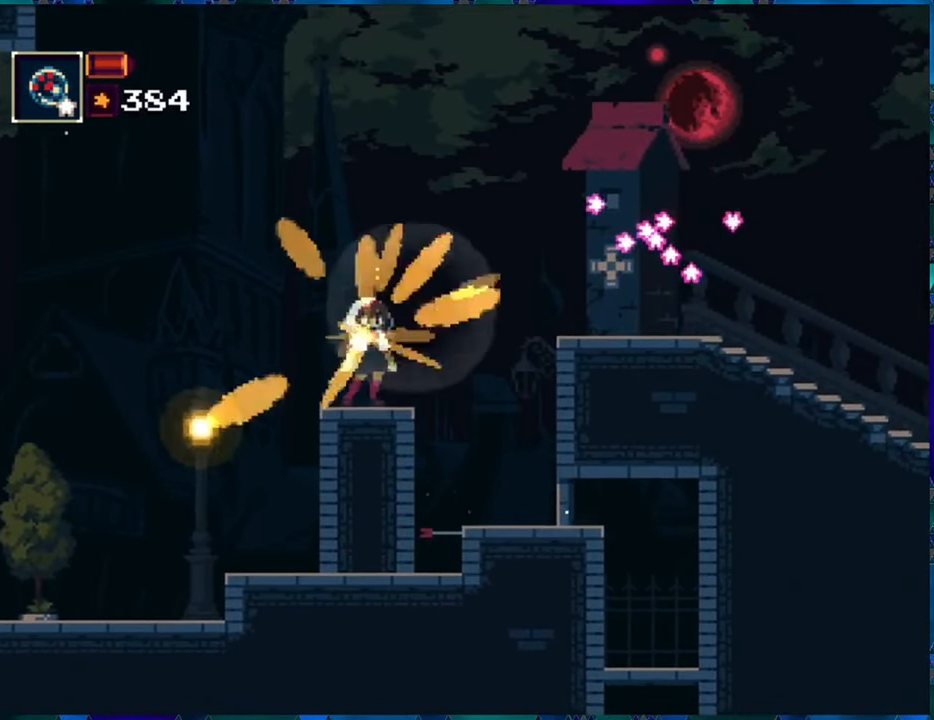
{"buttons": ["R1", "DPAD_RIGHT"], "left_stick": "center", "right_stick": "center", "events": [[83, "DPAD_RIGHT", "down"], [116, "B", "down"], [500, "B", "up"]]}
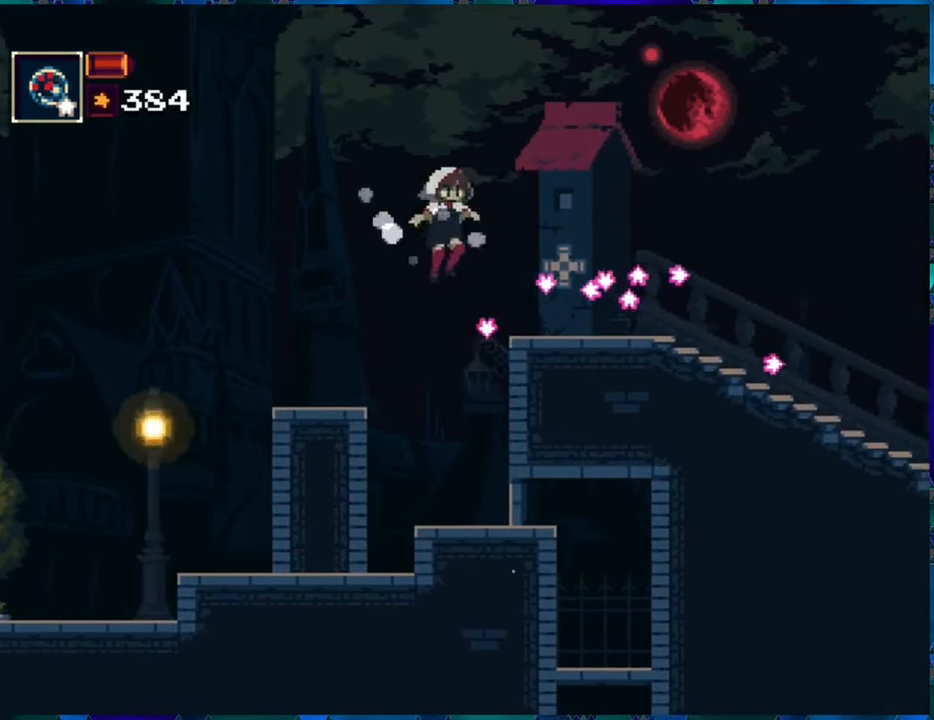
{"buttons": ["R1", "DPAD_RIGHT"], "left_stick": "center", "right_stick": "center", "events": [[250, "B", "down"], [366, "B", "up"]]}
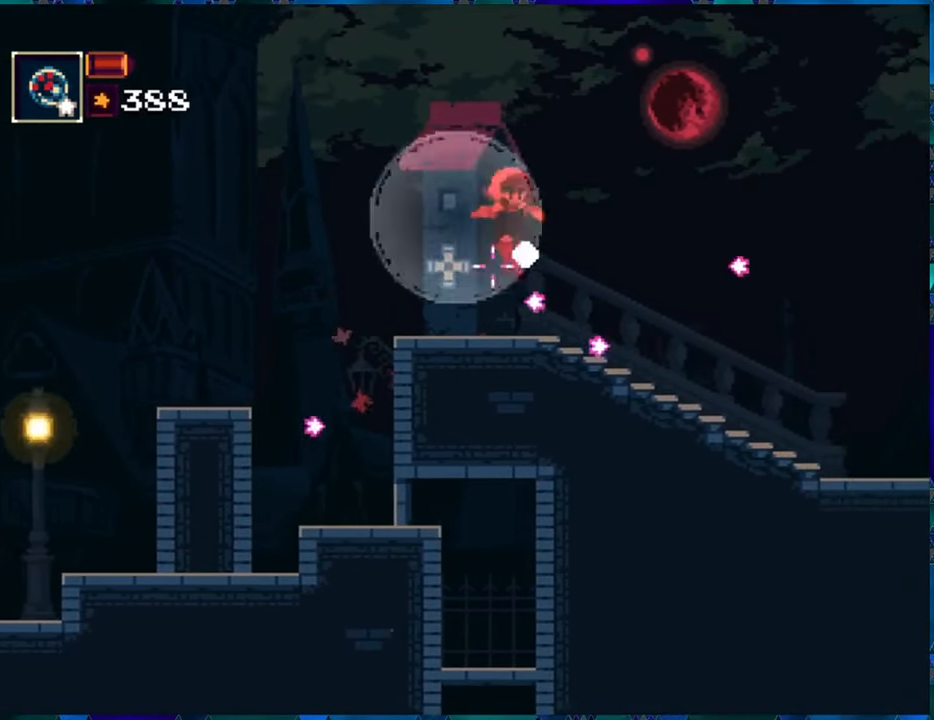
{"buttons": ["R1", "DPAD_RIGHT"], "left_stick": "center", "right_stick": "center", "events": []}
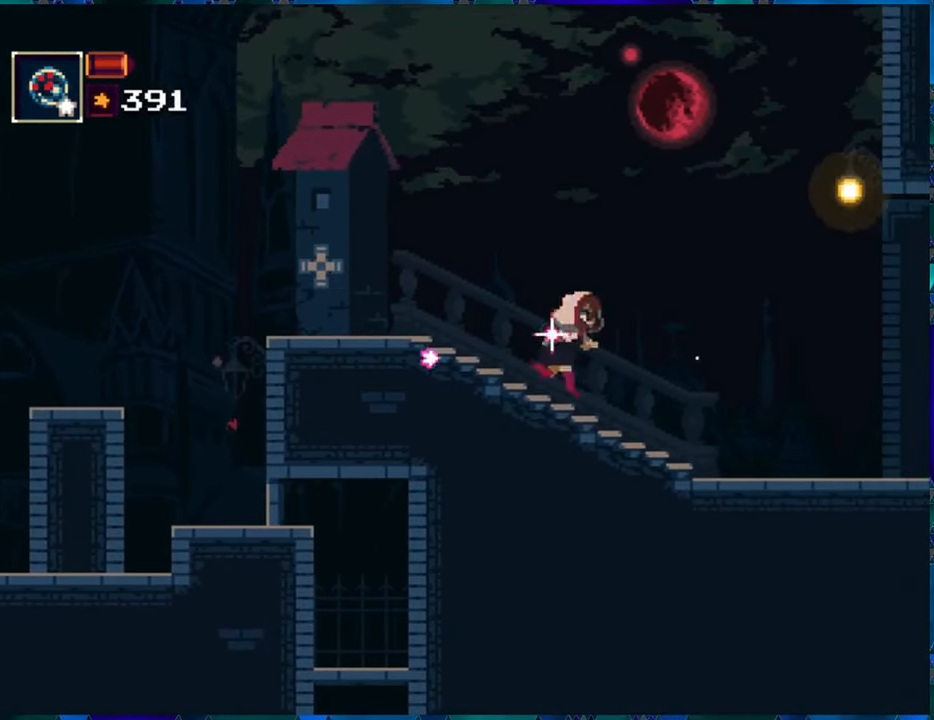
{"buttons": ["R1", "DPAD_RIGHT"], "left_stick": "center", "right_stick": "center", "events": []}
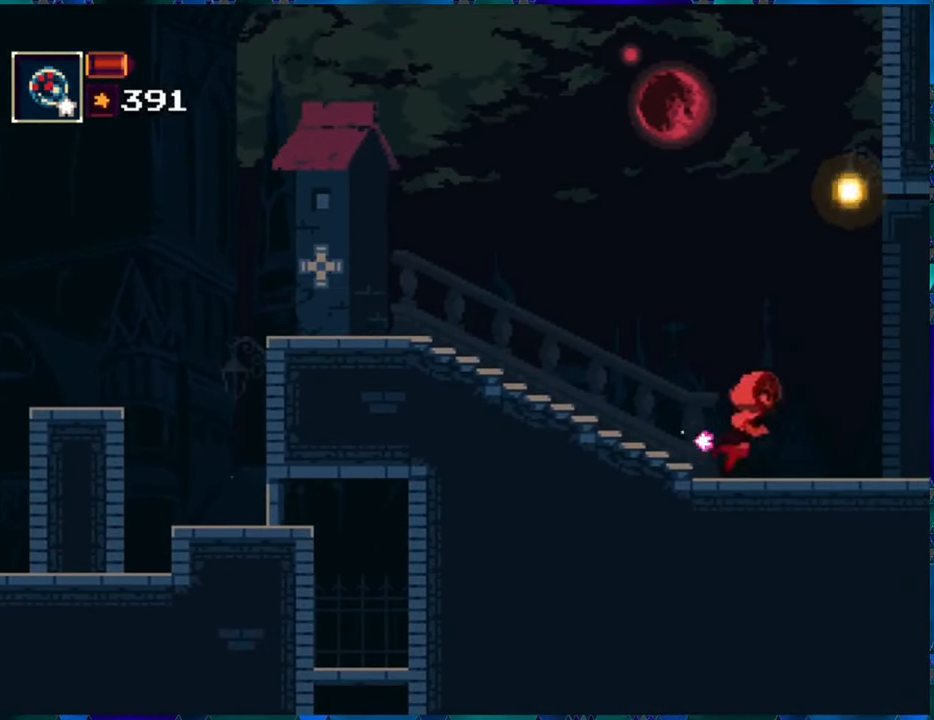
{"buttons": ["R1", "DPAD_RIGHT"], "left_stick": "center", "right_stick": "center", "events": [[133, "DPAD_RIGHT", "up"], [466, "DPAD_RIGHT", "down"]]}
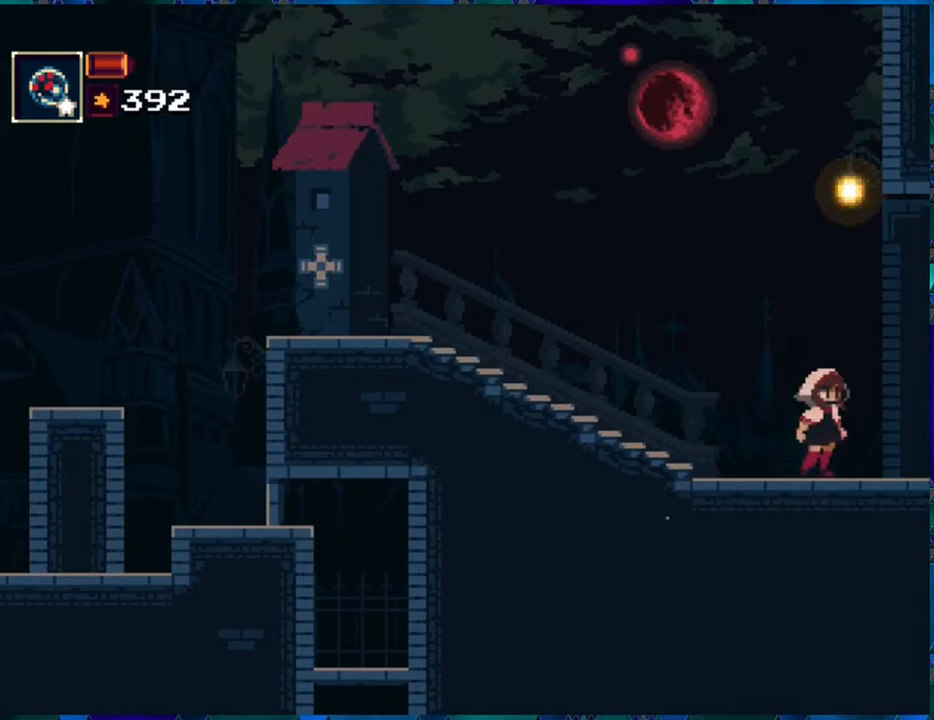
{"buttons": ["R1", "DPAD_RIGHT"], "left_stick": "center", "right_stick": "center", "events": []}
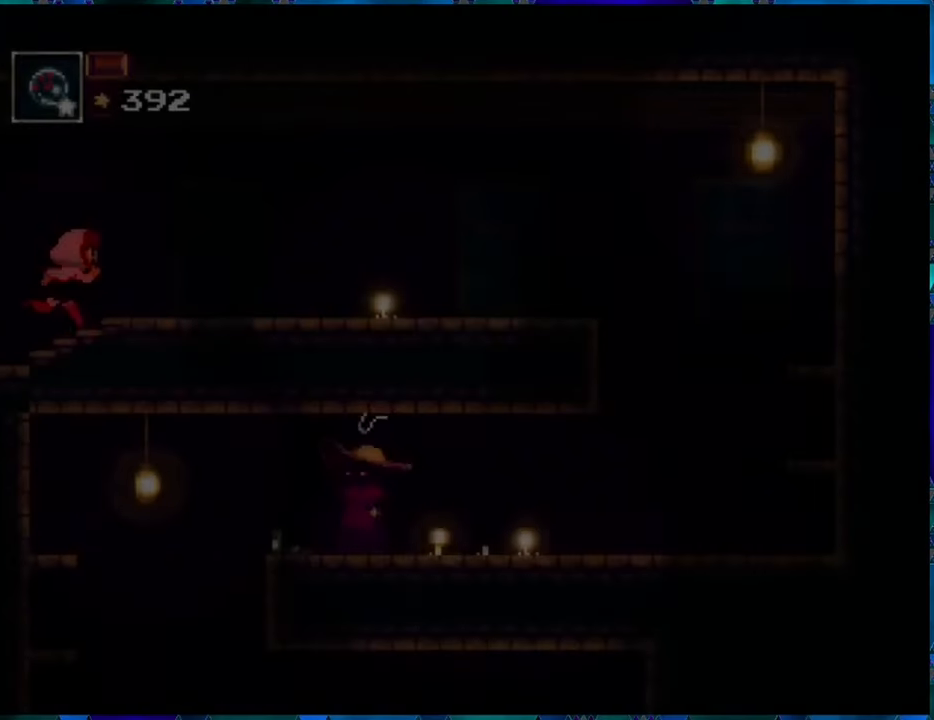
{"buttons": ["R1", "DPAD_RIGHT"], "left_stick": "center", "right_stick": "center", "events": [[33, "DPAD_RIGHT", "up"], [483, "DPAD_RIGHT", "down"]]}
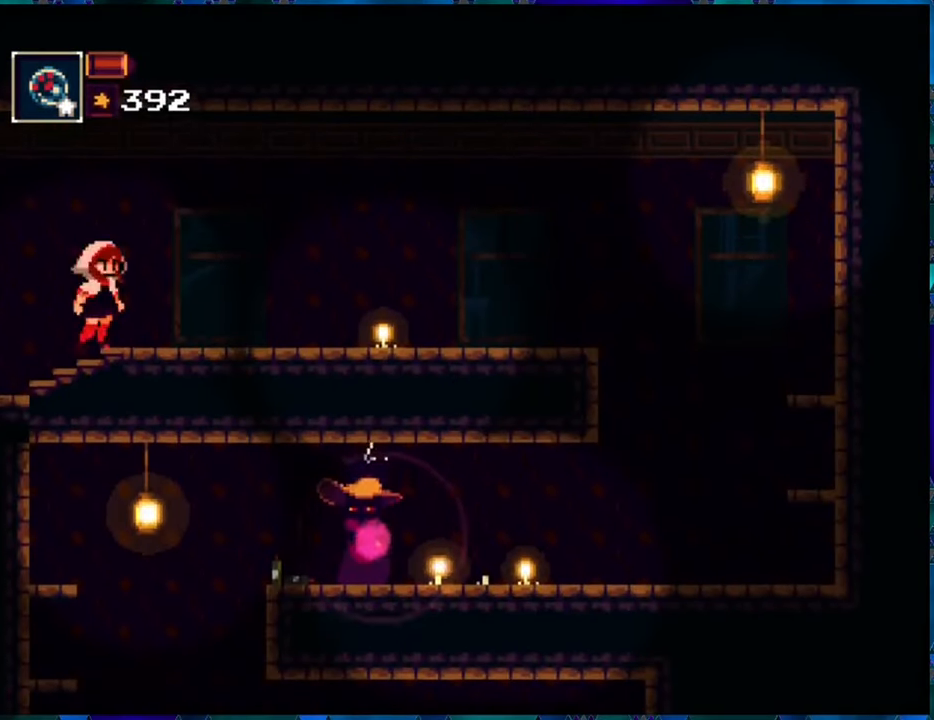
{"buttons": ["R1", "DPAD_RIGHT"], "left_stick": "center", "right_stick": "center", "events": []}
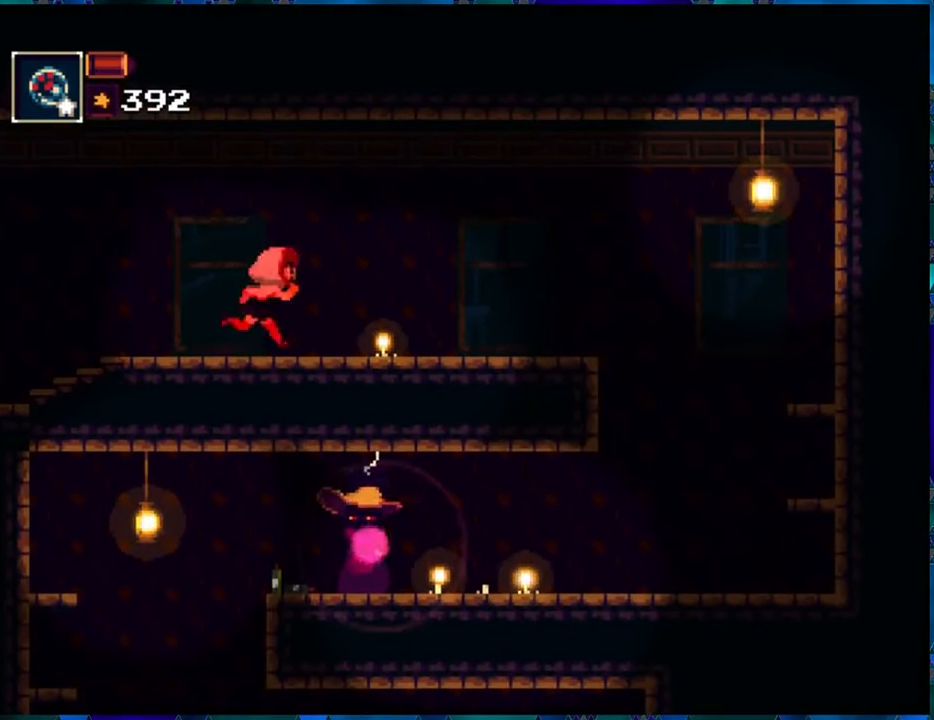
{"buttons": ["R1", "DPAD_RIGHT"], "left_stick": "center", "right_stick": "center", "events": []}
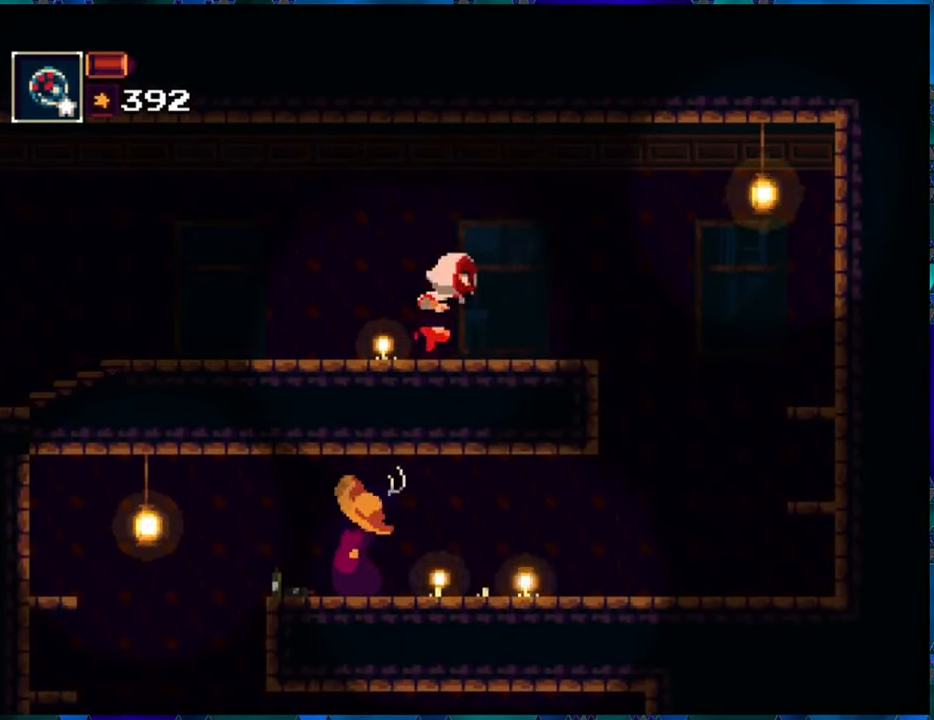
{"buttons": ["R1", "DPAD_RIGHT"], "left_stick": "center", "right_stick": "center", "events": [[300, "A", "down"], [450, "A", "up"]]}
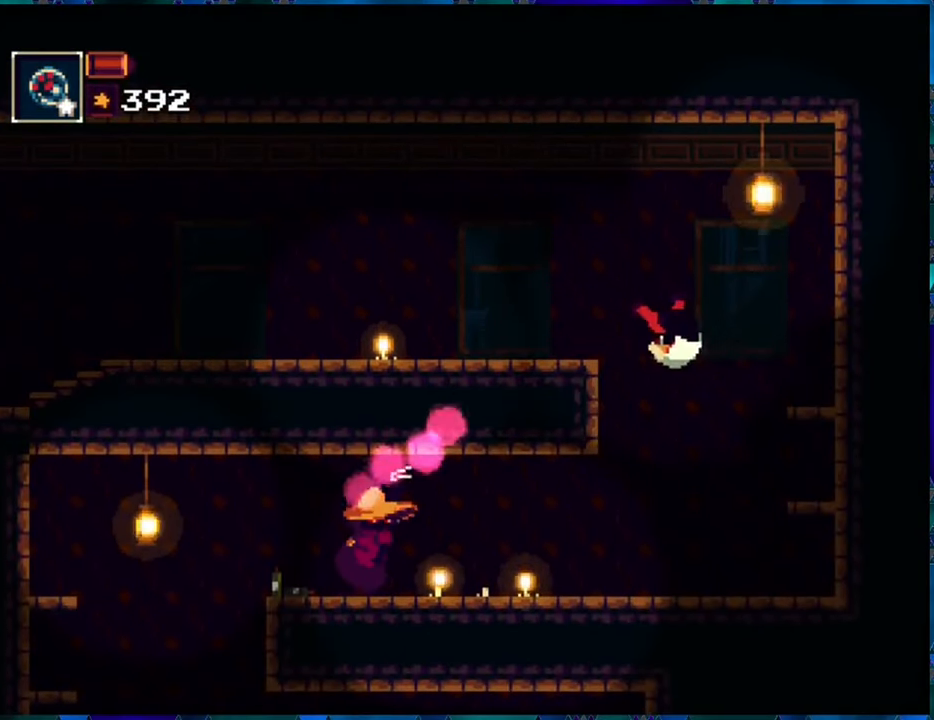
{"buttons": ["R1"], "left_stick": "center", "right_stick": "center", "events": [[400, "DPAD_RIGHT", "up"]]}
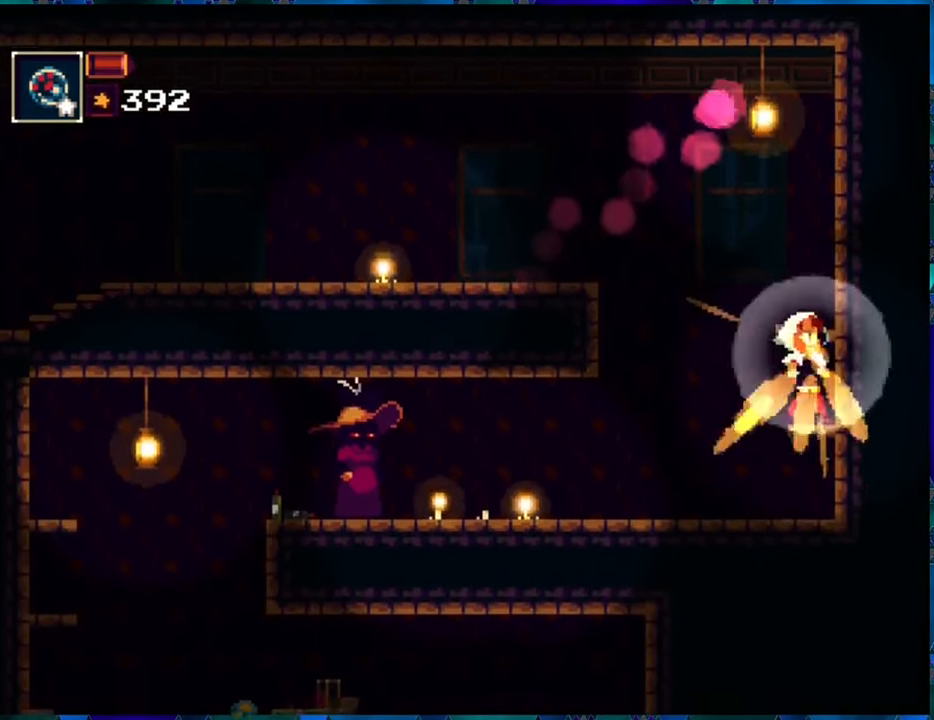
{"buttons": ["R1", "DPAD_LEFT"], "left_stick": "center", "right_stick": "center", "events": [[17, "DPAD_LEFT", "down"]]}
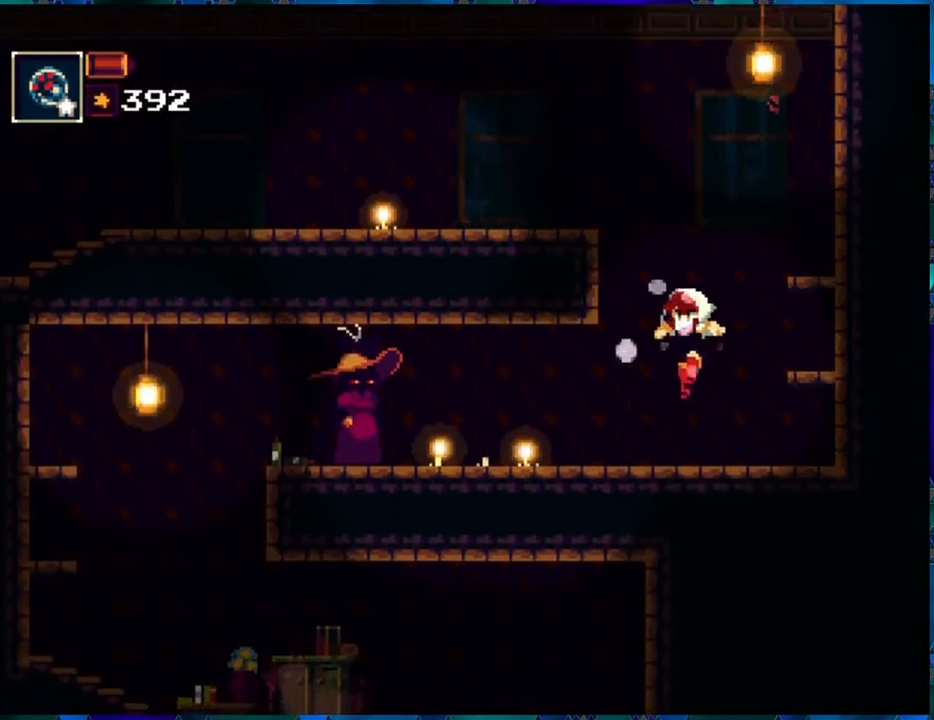
{"buttons": ["R1"], "left_stick": "center", "right_stick": "center", "events": [[50, "DPAD_DOWN", "down"], [100, "DPAD_LEFT", "up"], [183, "R1", "up"], [267, "R1", "down"], [367, "R1", "up"], [400, "DPAD_DOWN", "up"], [433, "R1", "down"]]}
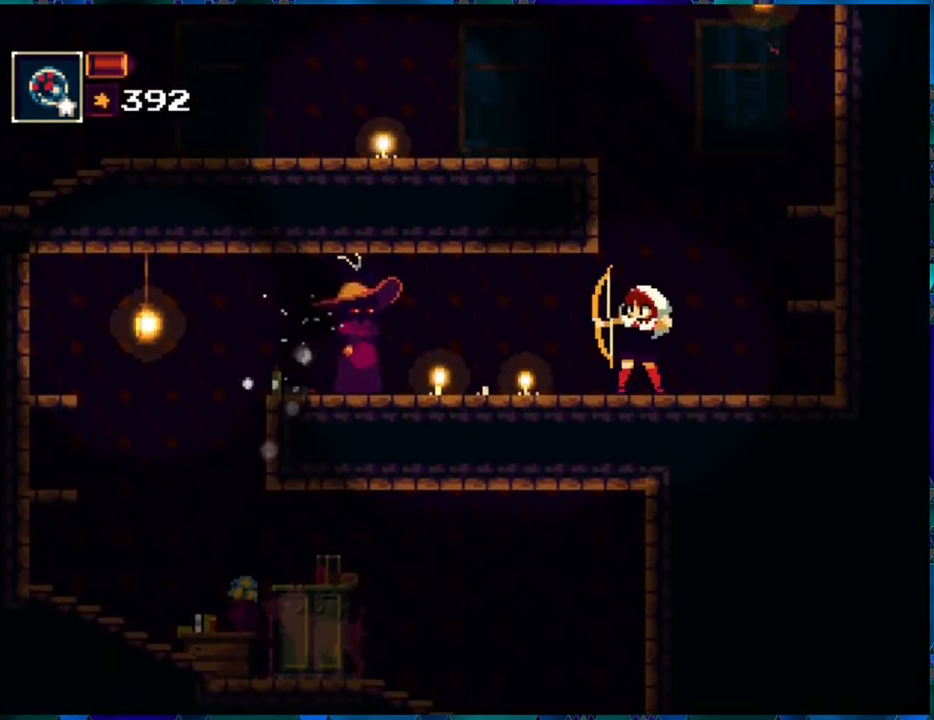
{"buttons": [], "left_stick": "center", "right_stick": "center", "events": [[33, "R1", "up"], [117, "R1", "down"], [183, "R1", "up"], [233, "R1", "down"], [333, "R1", "up"], [400, "R1", "down"], [483, "R1", "up"]]}
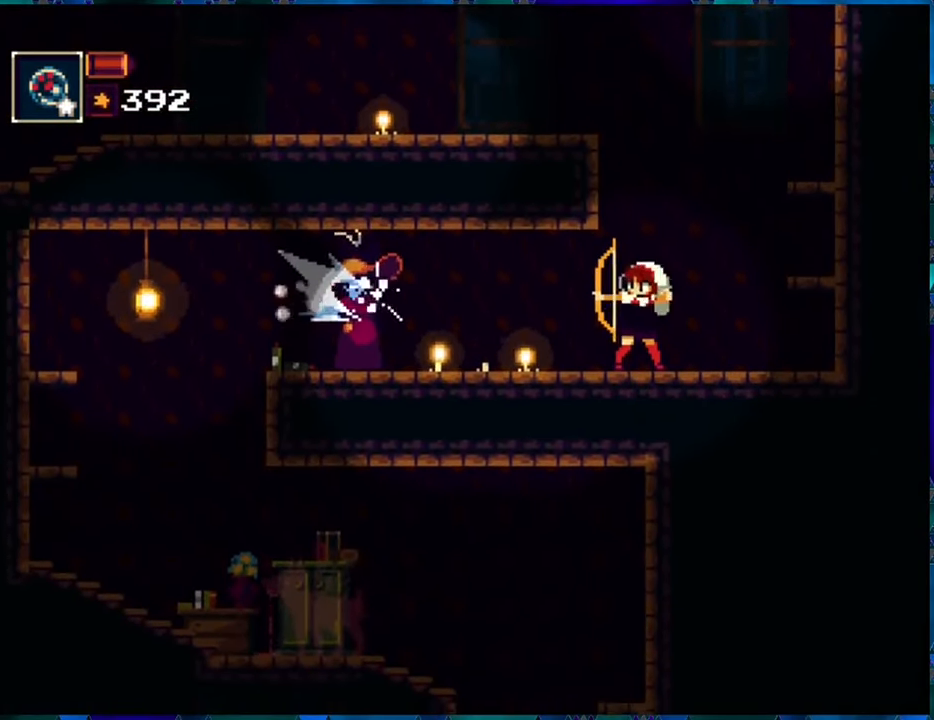
{"buttons": [], "left_stick": "center", "right_stick": "center", "events": [[50, "R1", "down"], [117, "R1", "up"], [200, "R1", "down"], [267, "R1", "up"], [350, "R1", "down"], [433, "R1", "up"]]}
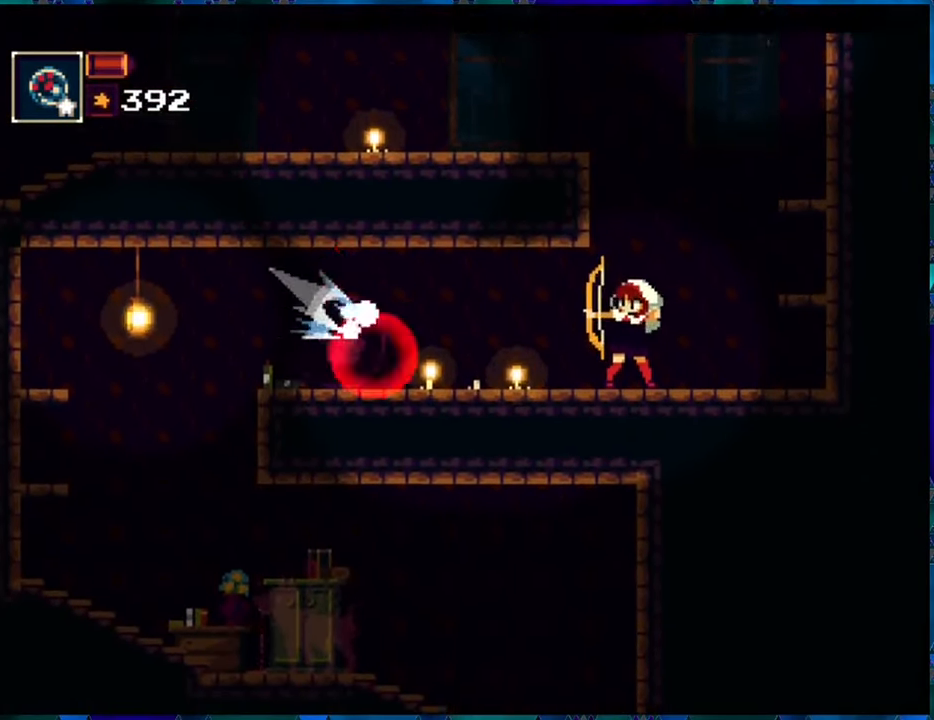
{"buttons": ["R1"], "left_stick": "center", "right_stick": "center", "events": [[17, "R1", "down"], [134, "R1", "up"], [184, "R1", "down"]]}
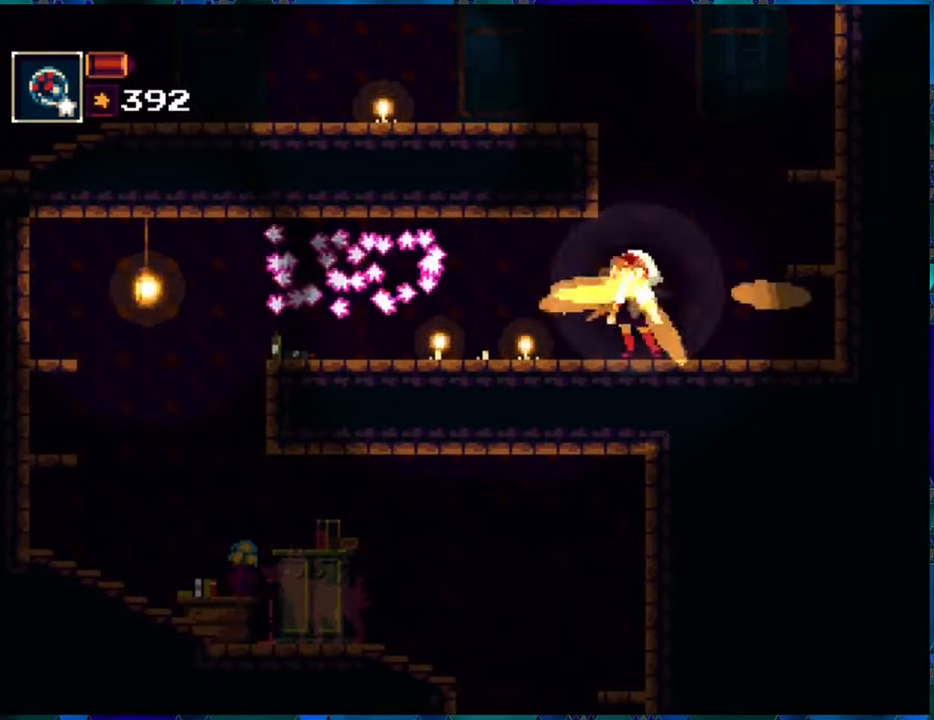
{"buttons": ["R1", "DPAD_LEFT"], "left_stick": "center", "right_stick": "center", "events": [[34, "DPAD_LEFT", "down"]]}
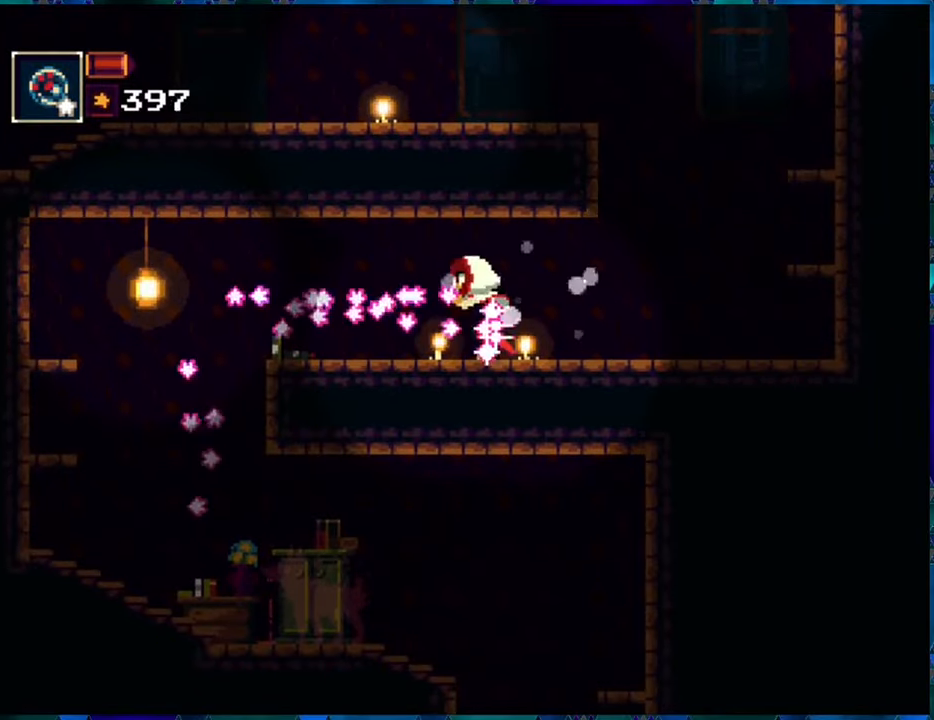
{"buttons": ["R1"], "left_stick": "center", "right_stick": "center", "events": [[17, "DPAD_LEFT", "up"]]}
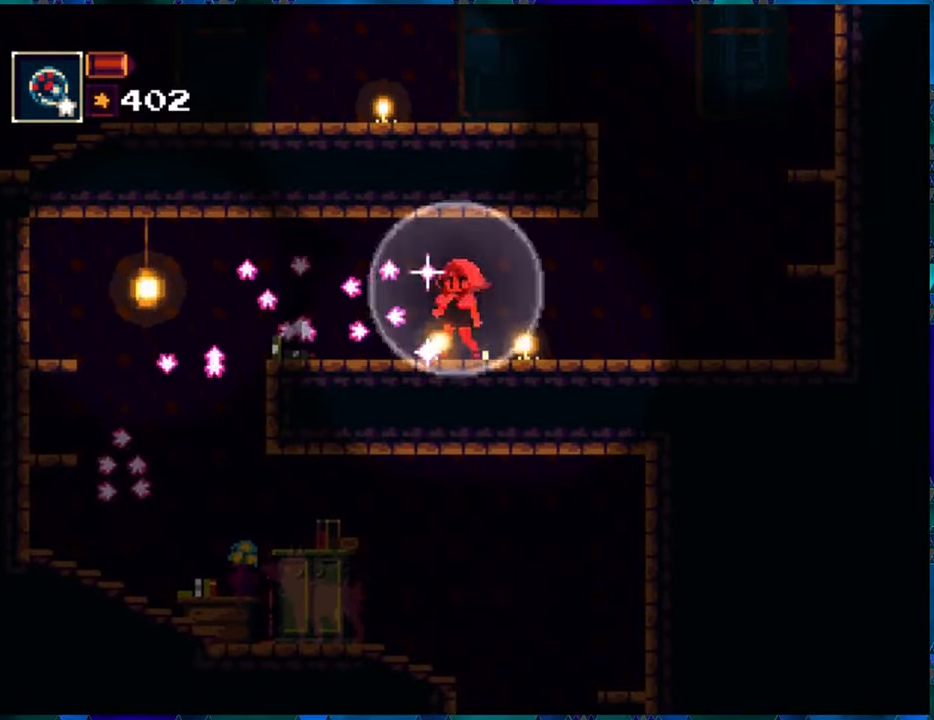
{"buttons": ["R1", "DPAD_LEFT"], "left_stick": "center", "right_stick": "center", "events": [[434, "DPAD_LEFT", "down"]]}
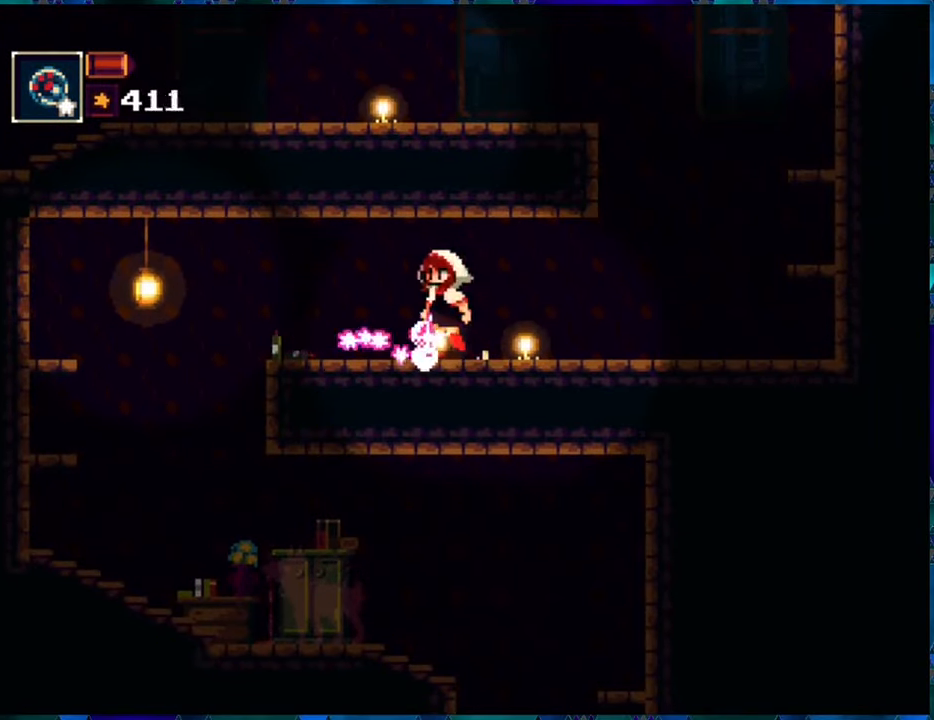
{"buttons": ["R1", "DPAD_LEFT"], "left_stick": "center", "right_stick": "center", "events": []}
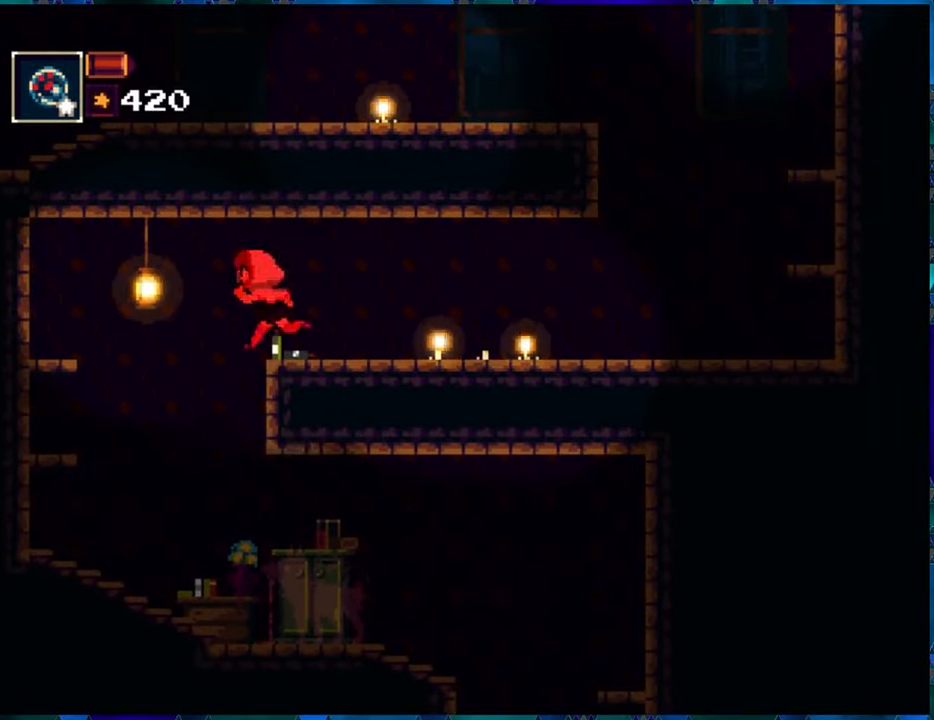
{"buttons": ["R1"], "left_stick": "center", "right_stick": "center", "events": [[184, "DPAD_LEFT", "up"]]}
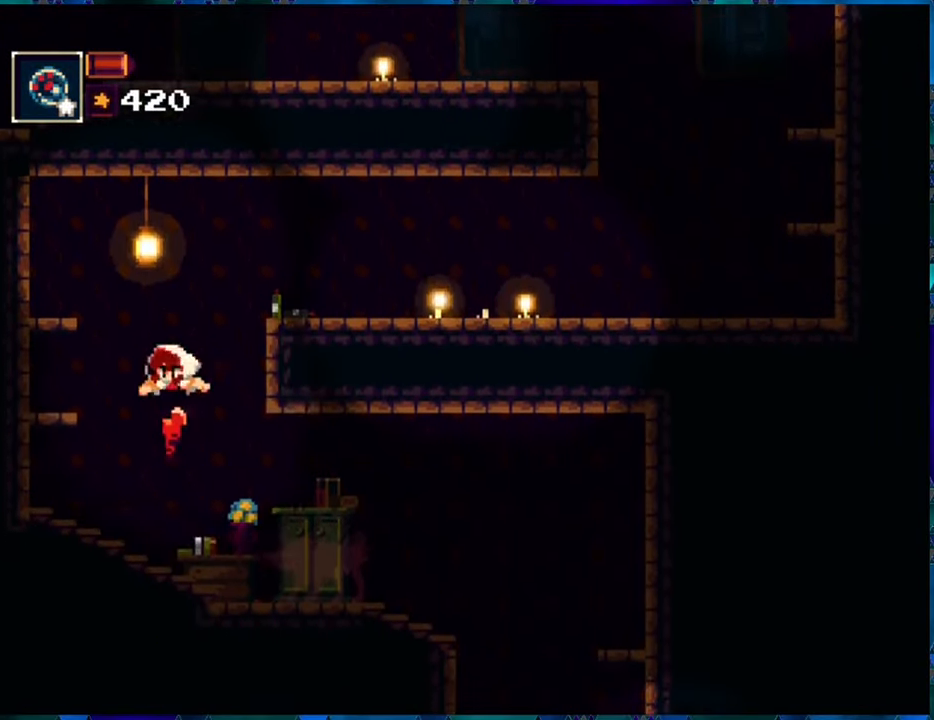
{"buttons": ["R1"], "left_stick": "center", "right_stick": "center", "events": []}
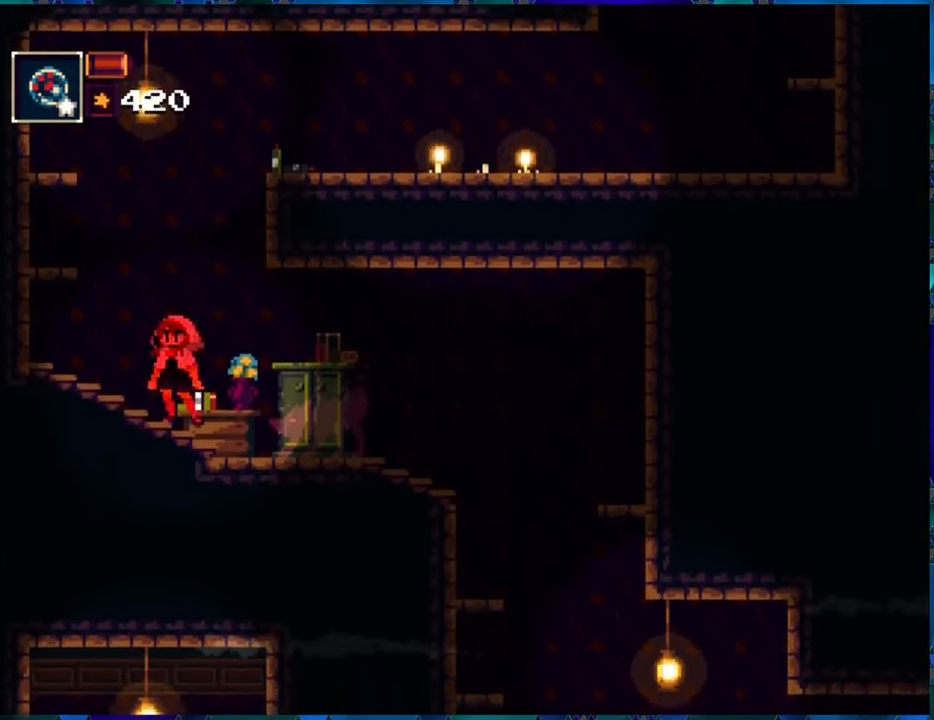
{"buttons": ["R1"], "left_stick": "center", "right_stick": "center", "events": [[17, "DPAD_RIGHT", "down"], [67, "DPAD_DOWN", "down"], [117, "DPAD_RIGHT", "up"], [217, "R1", "up"], [467, "R1", "down"], [484, "DPAD_DOWN", "up"]]}
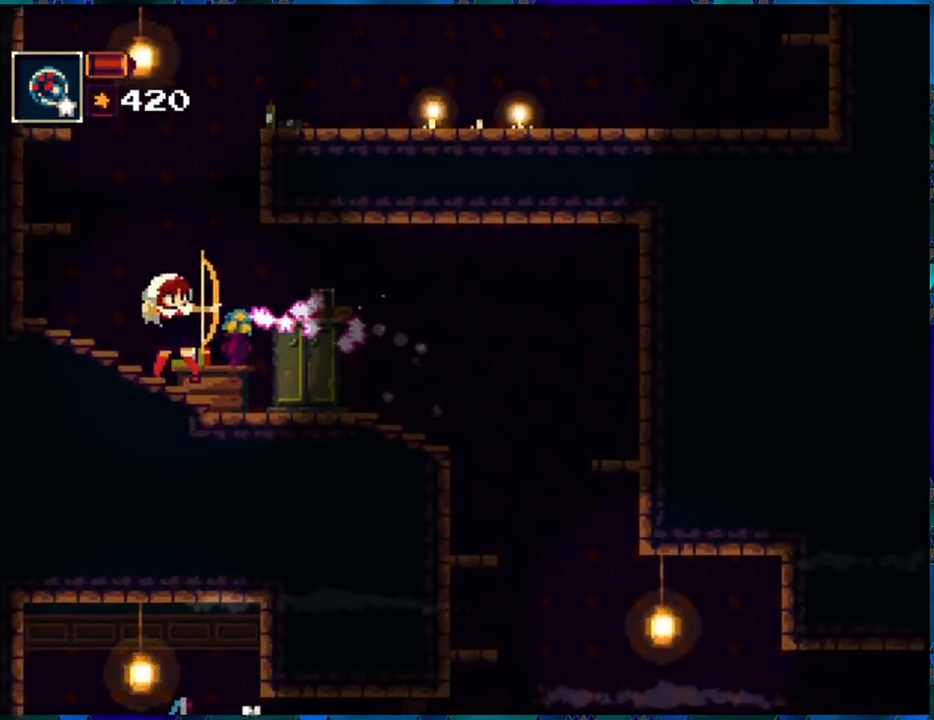
{"buttons": ["R1", "DPAD_RIGHT"], "left_stick": "center", "right_stick": "center", "events": [[217, "DPAD_RIGHT", "down"]]}